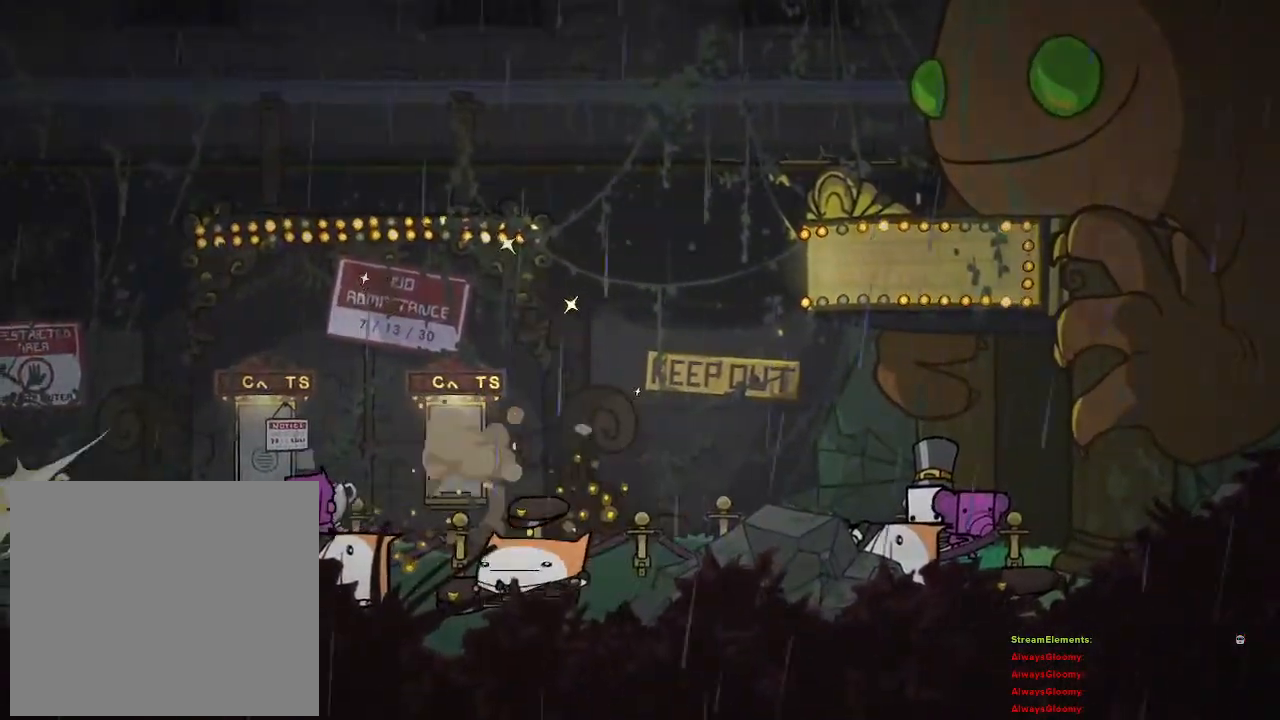
Gameplay with a controller (PlayStation layout); each line is a JSON object with the inputs held at the frame after it. "events" lists button and stick changes between this image and that frame as [ms after this image, input, new state], when the widget could be followed in between.
{"buttons": [], "left_stick": "left", "right_stick": "center", "events": [[83, "left_stick", "left"]]}
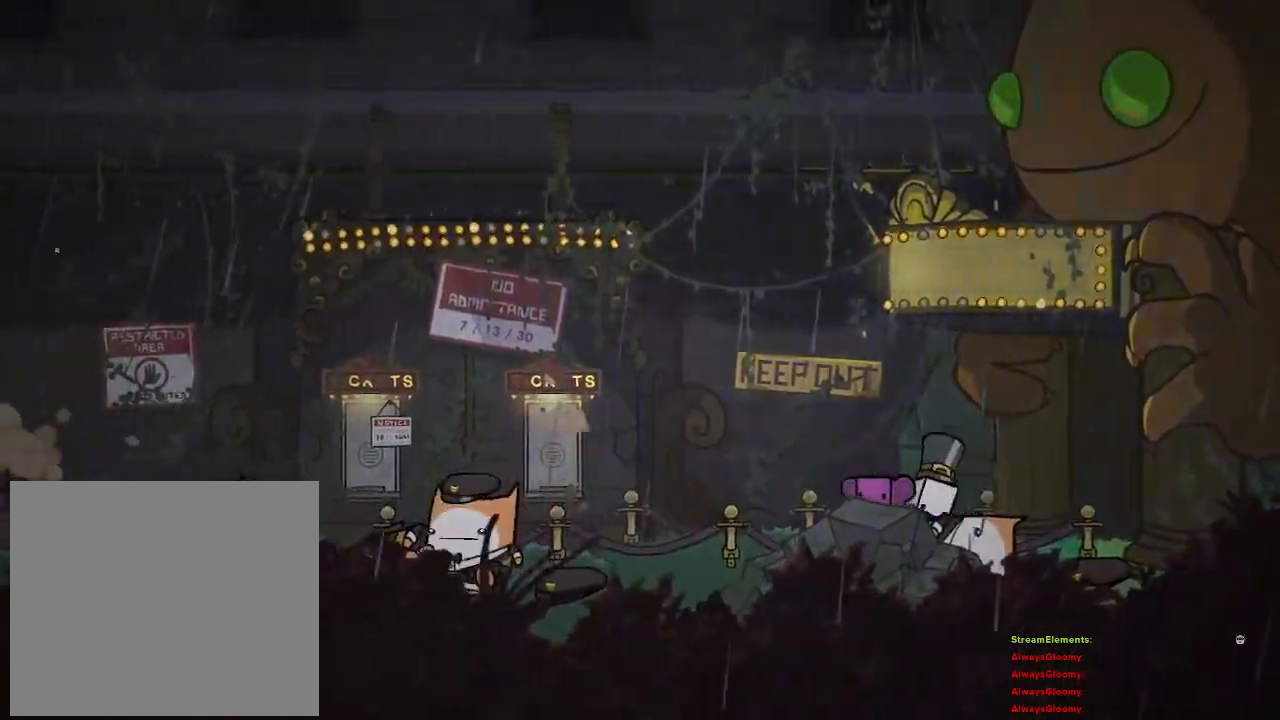
{"buttons": ["CROSS"], "left_stick": "left", "right_stick": "center", "events": [[450, "CROSS", "down"]]}
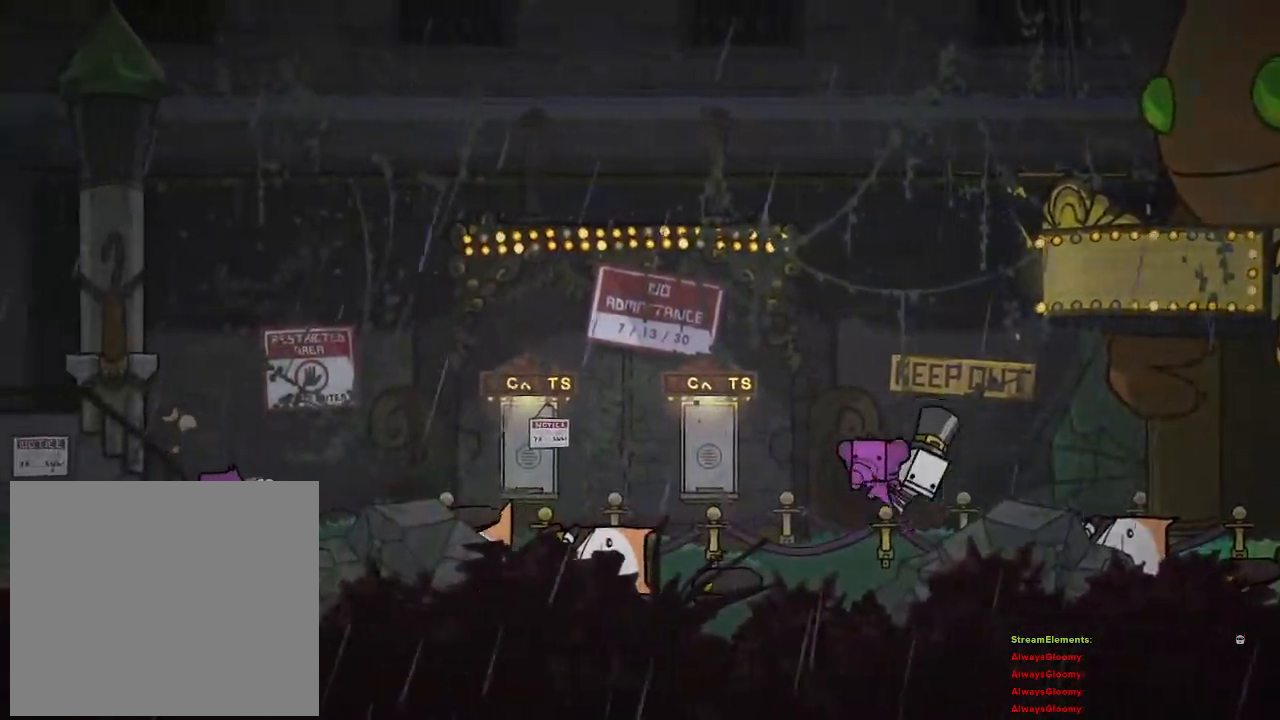
{"buttons": [], "left_stick": "left", "right_stick": "center", "events": [[133, "CROSS", "up"]]}
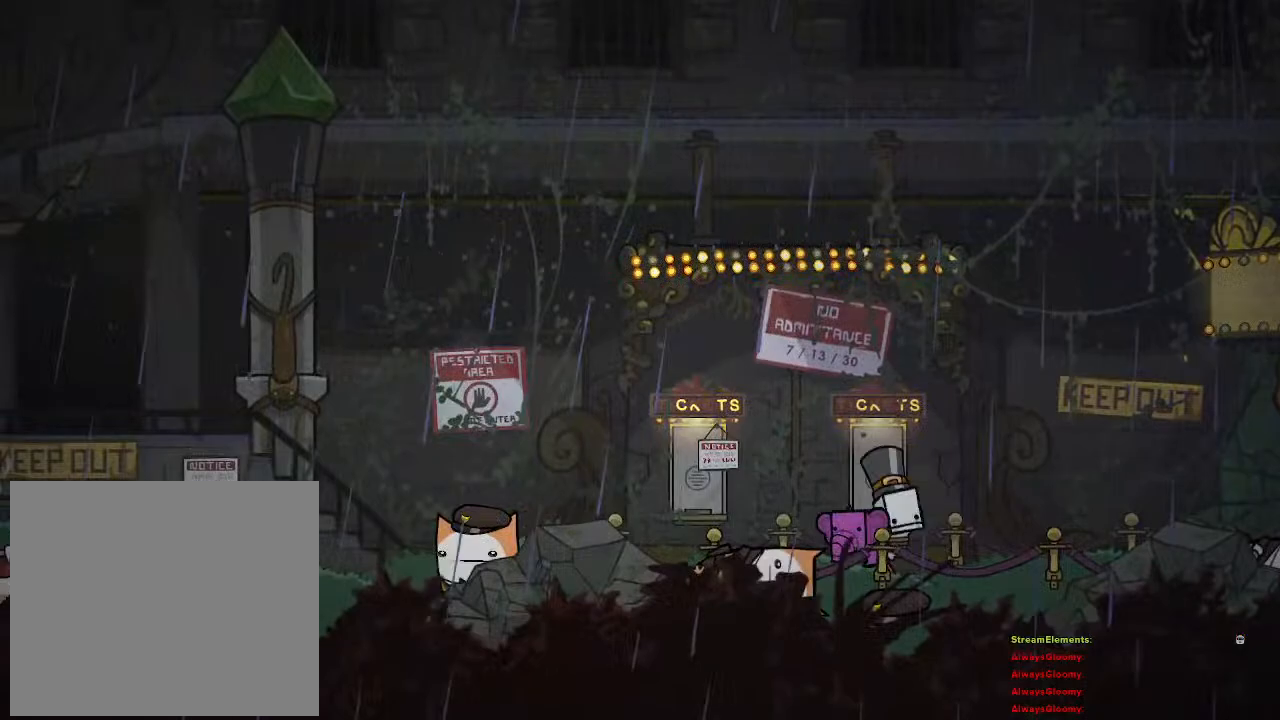
{"buttons": [], "left_stick": "left", "right_stick": "center", "events": []}
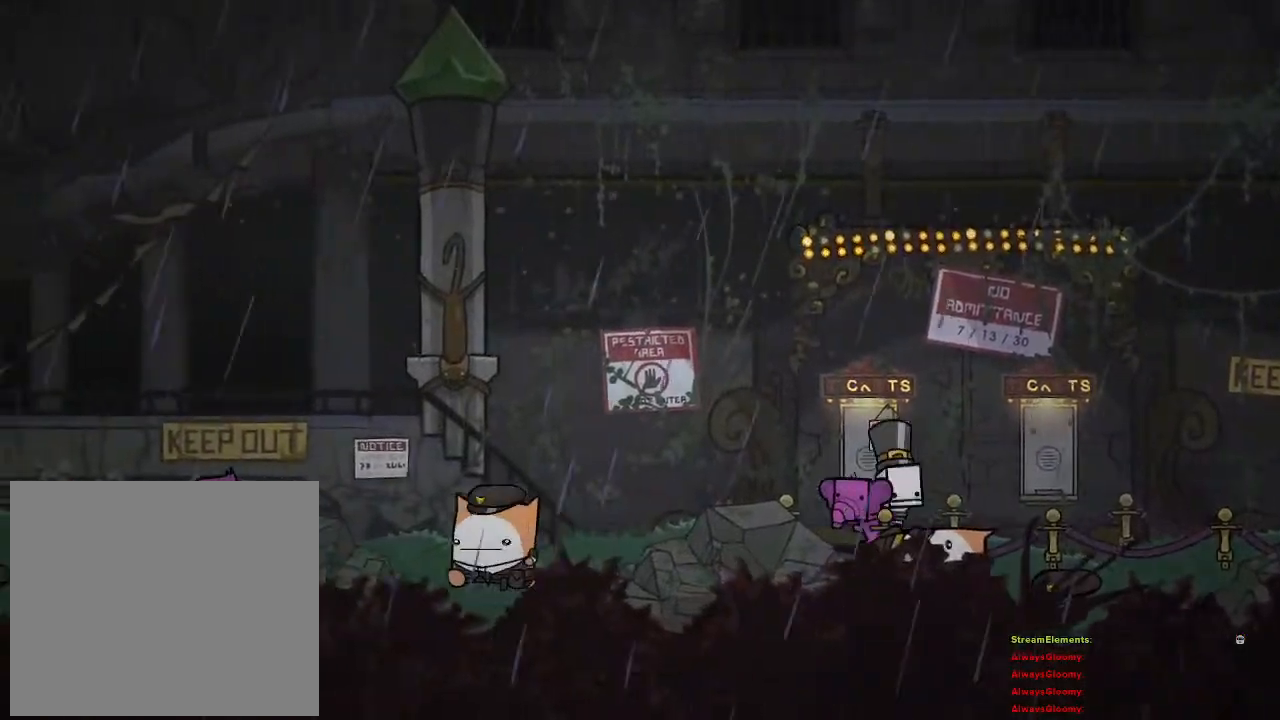
{"buttons": [], "left_stick": "left", "right_stick": "center", "events": []}
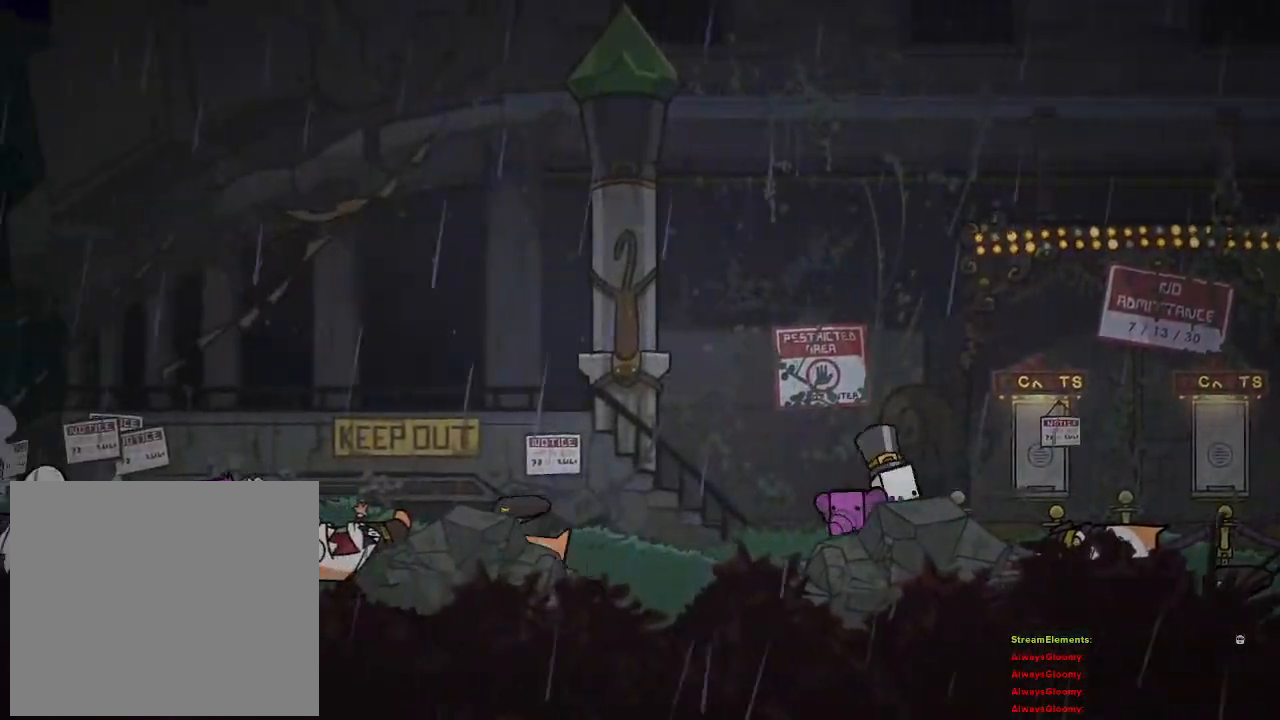
{"buttons": [], "left_stick": "left", "right_stick": "center", "events": []}
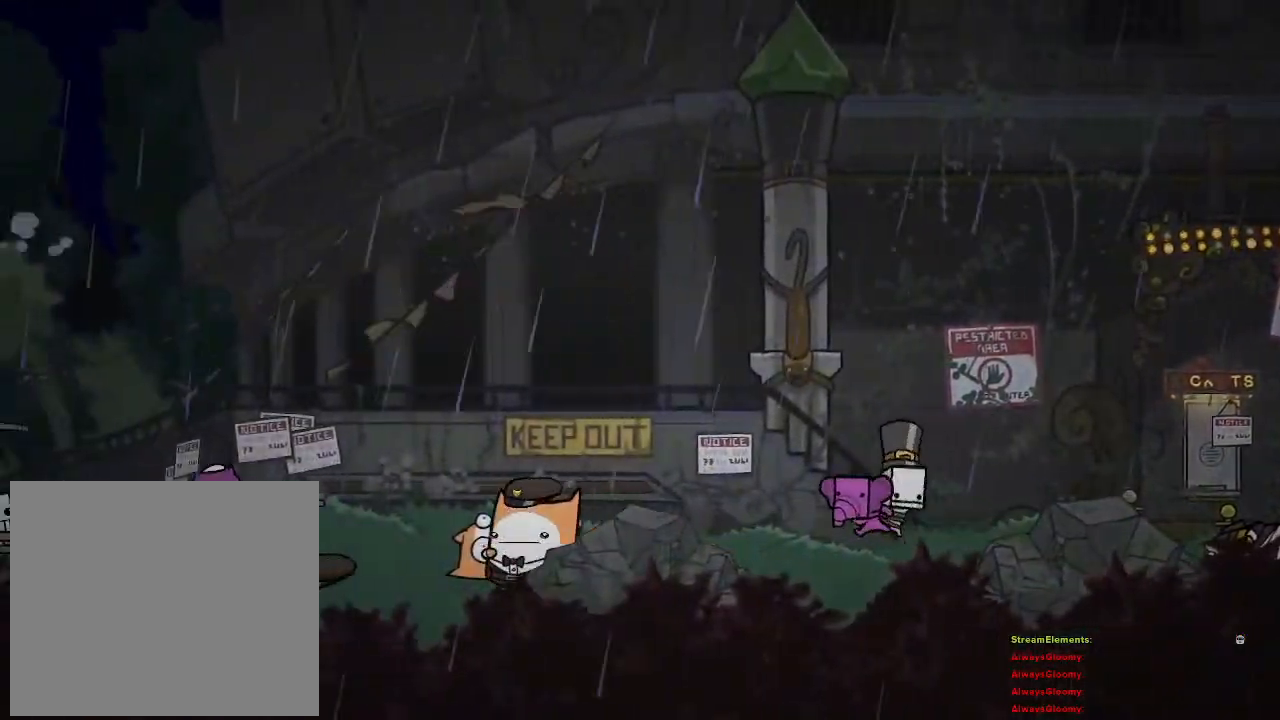
{"buttons": [], "left_stick": "left", "right_stick": "center", "events": []}
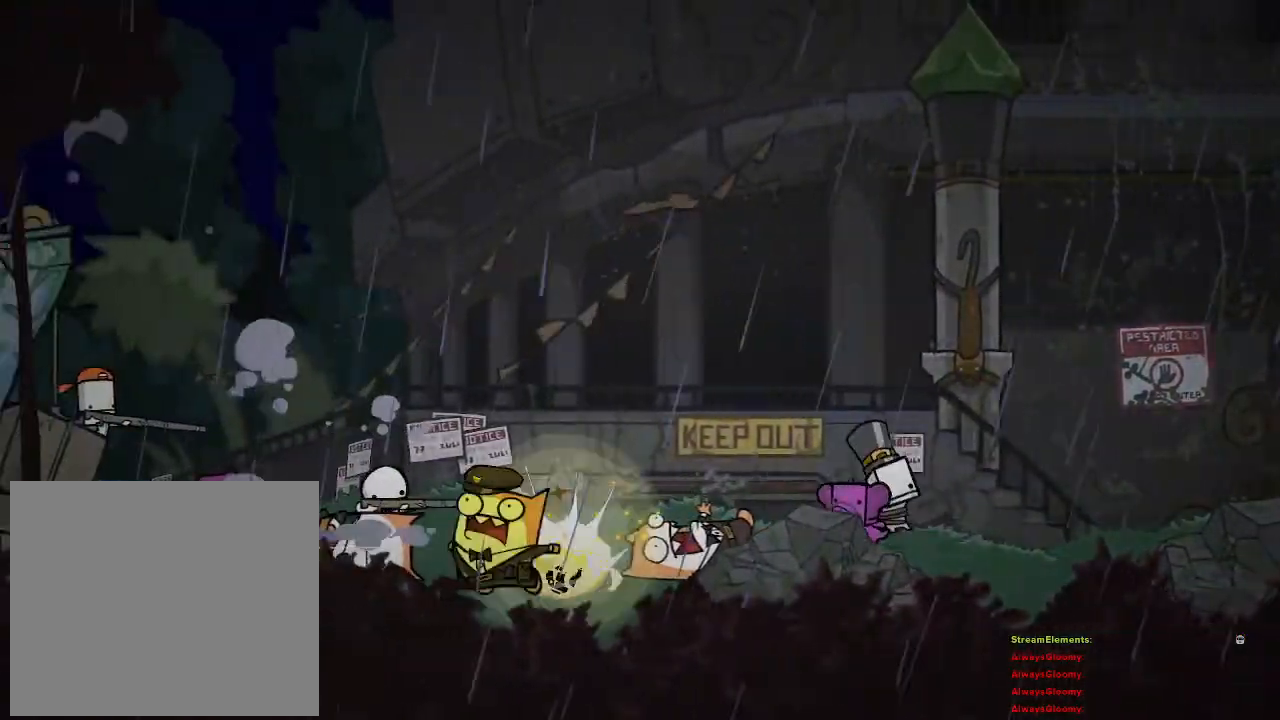
{"buttons": [], "left_stick": "left", "right_stick": "center", "events": []}
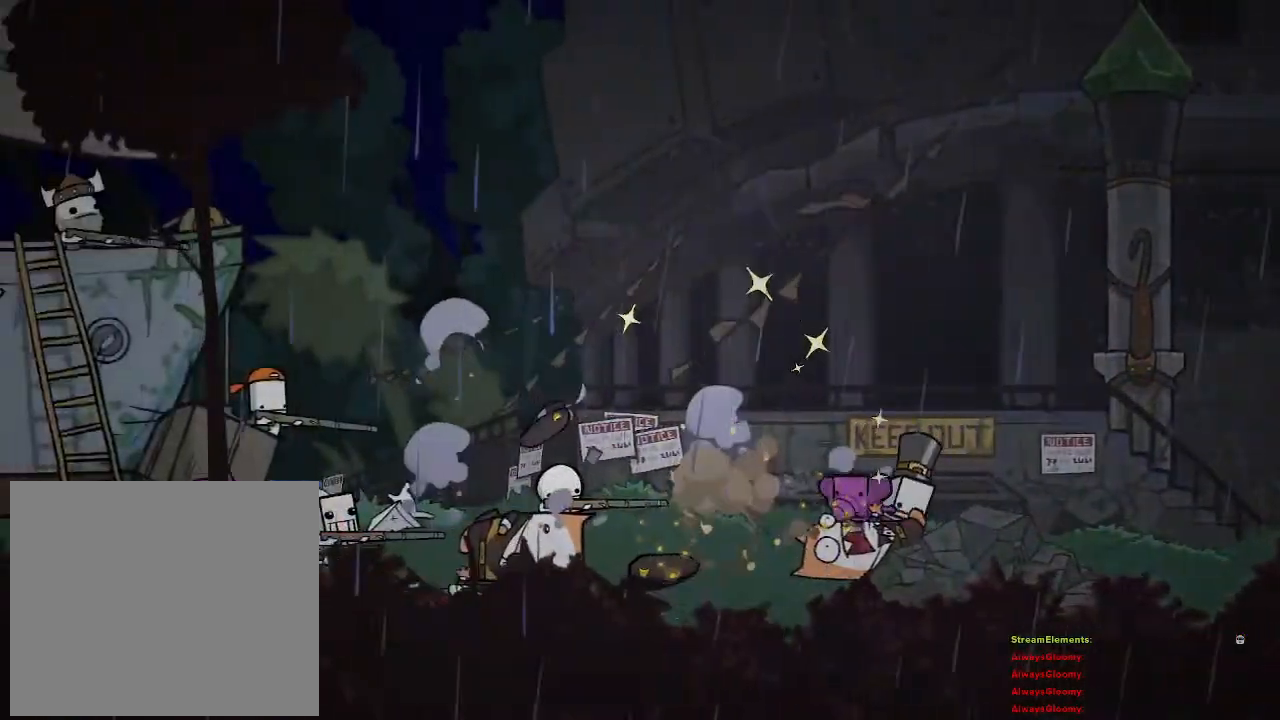
{"buttons": ["CROSS"], "left_stick": "left", "right_stick": "center", "events": [[50, "CROSS", "down"], [250, "CROSS", "up"], [400, "CROSS", "down"]]}
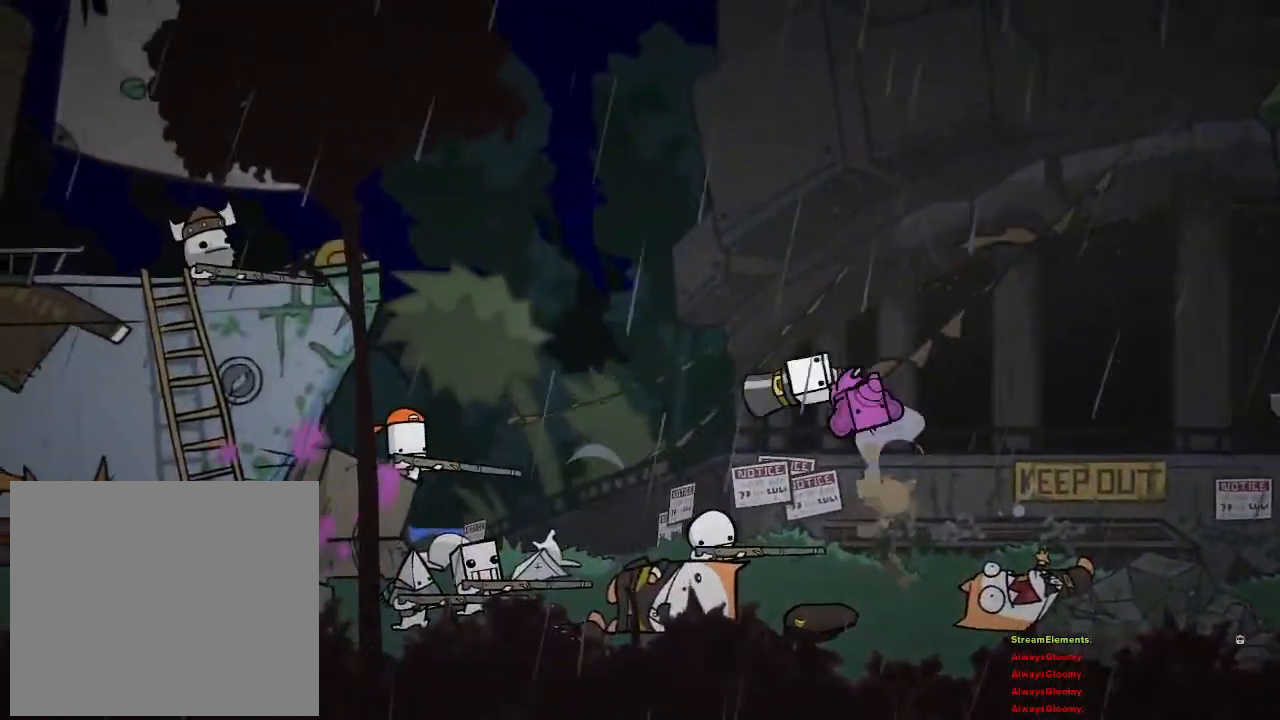
{"buttons": [], "left_stick": "left", "right_stick": "center", "events": [[100, "CROSS", "up"]]}
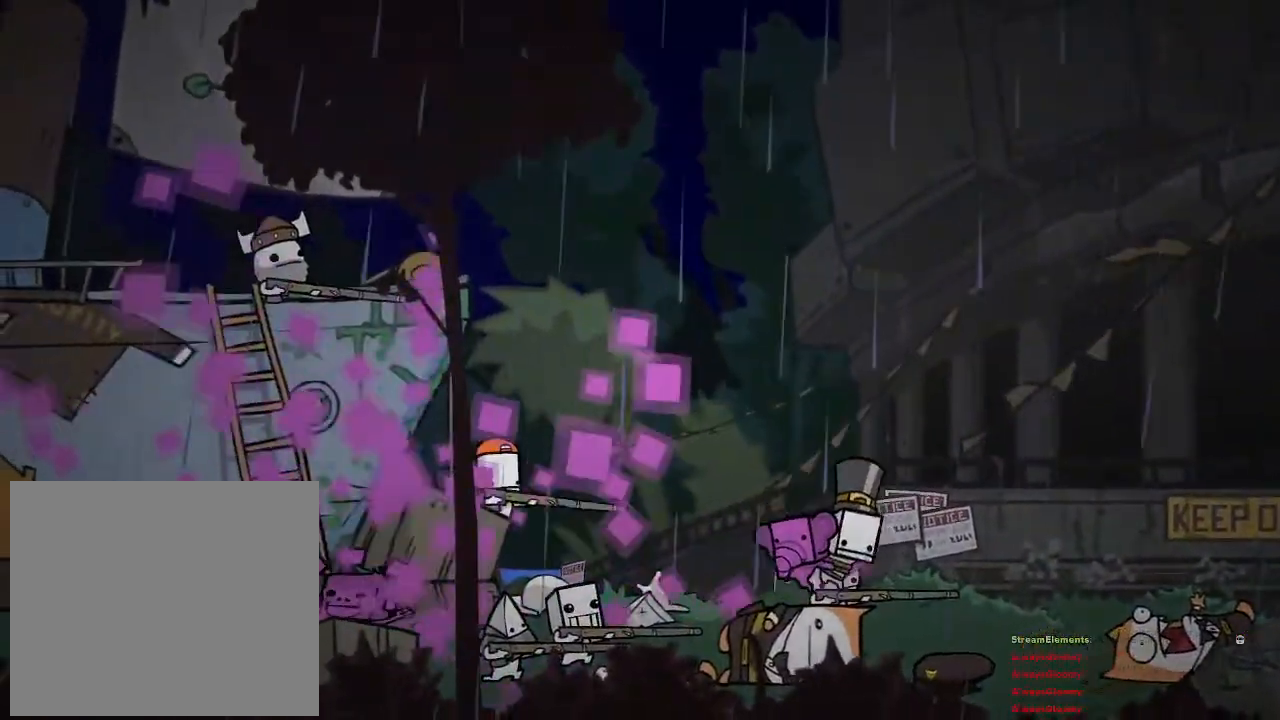
{"buttons": [], "left_stick": "left", "right_stick": "center", "events": [[150, "CROSS", "down"], [283, "CROSS", "up"]]}
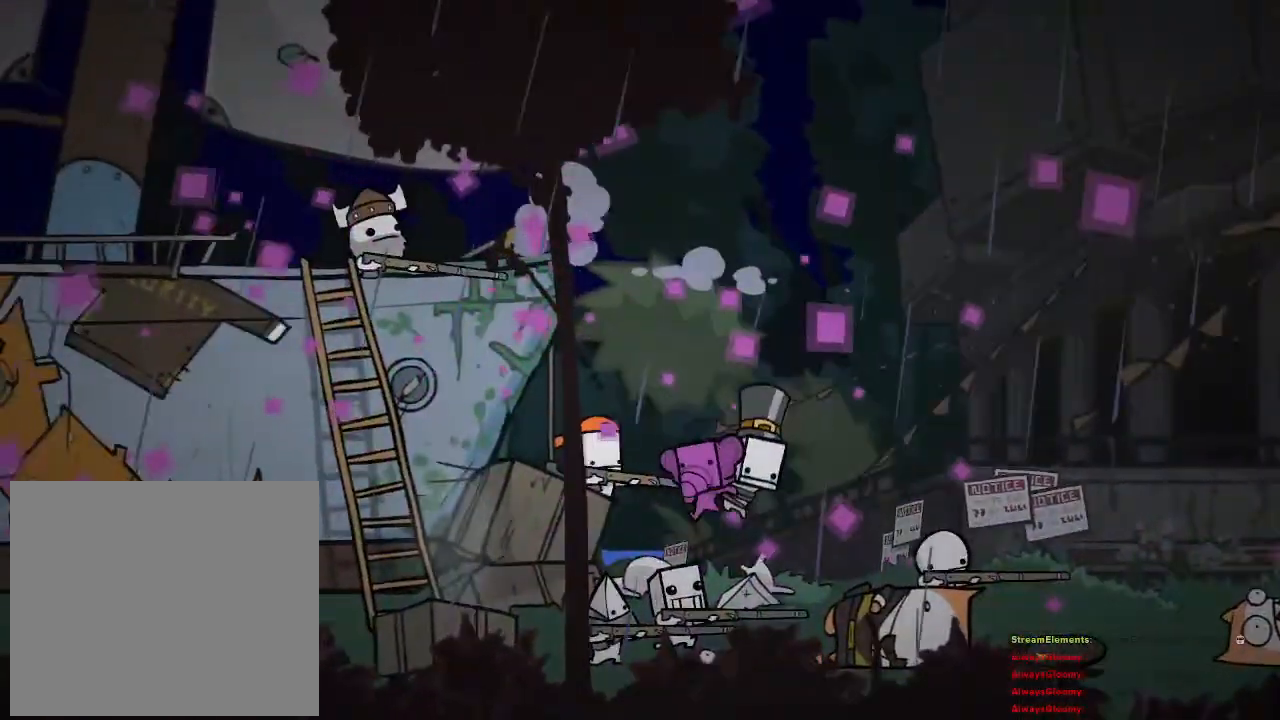
{"buttons": [], "left_stick": "up-left", "right_stick": "center", "events": [[17, "CROSS", "down"], [100, "CROSS", "up"], [317, "left_stick", "up-left"]]}
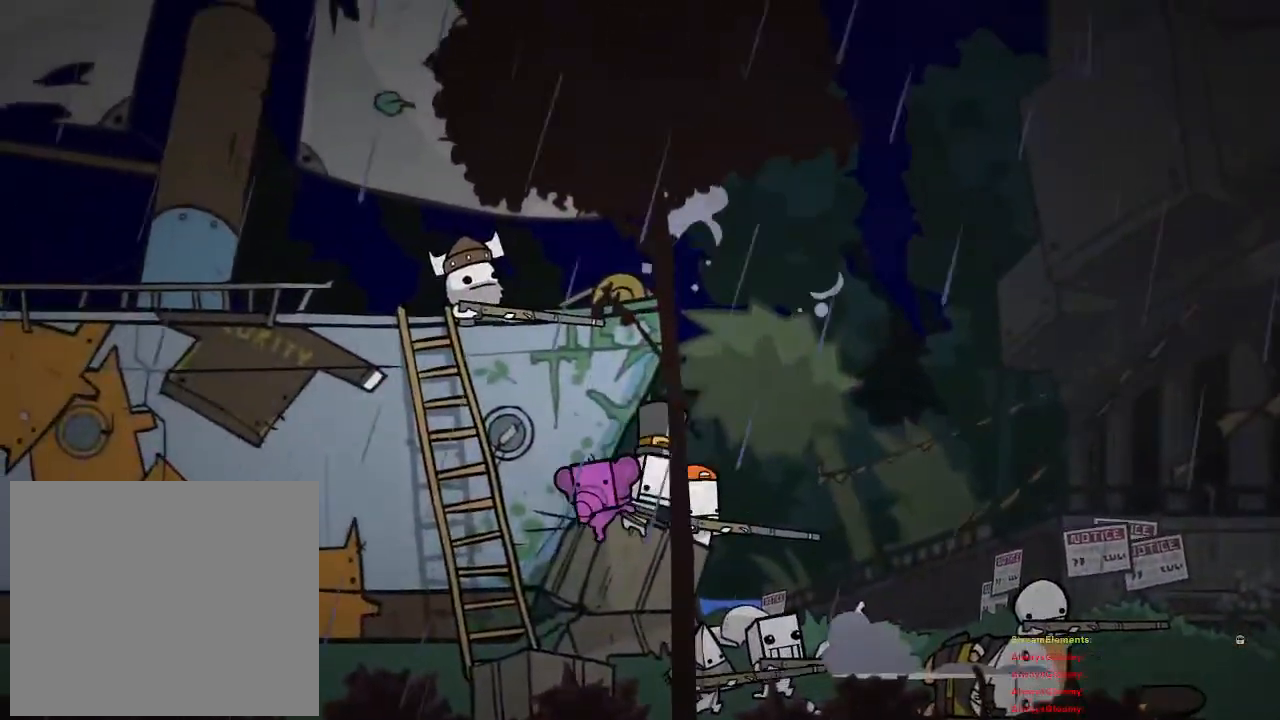
{"buttons": [], "left_stick": "center", "right_stick": "center", "events": [[167, "left_stick", "center"], [267, "left_stick", "left"], [400, "left_stick", "center"]]}
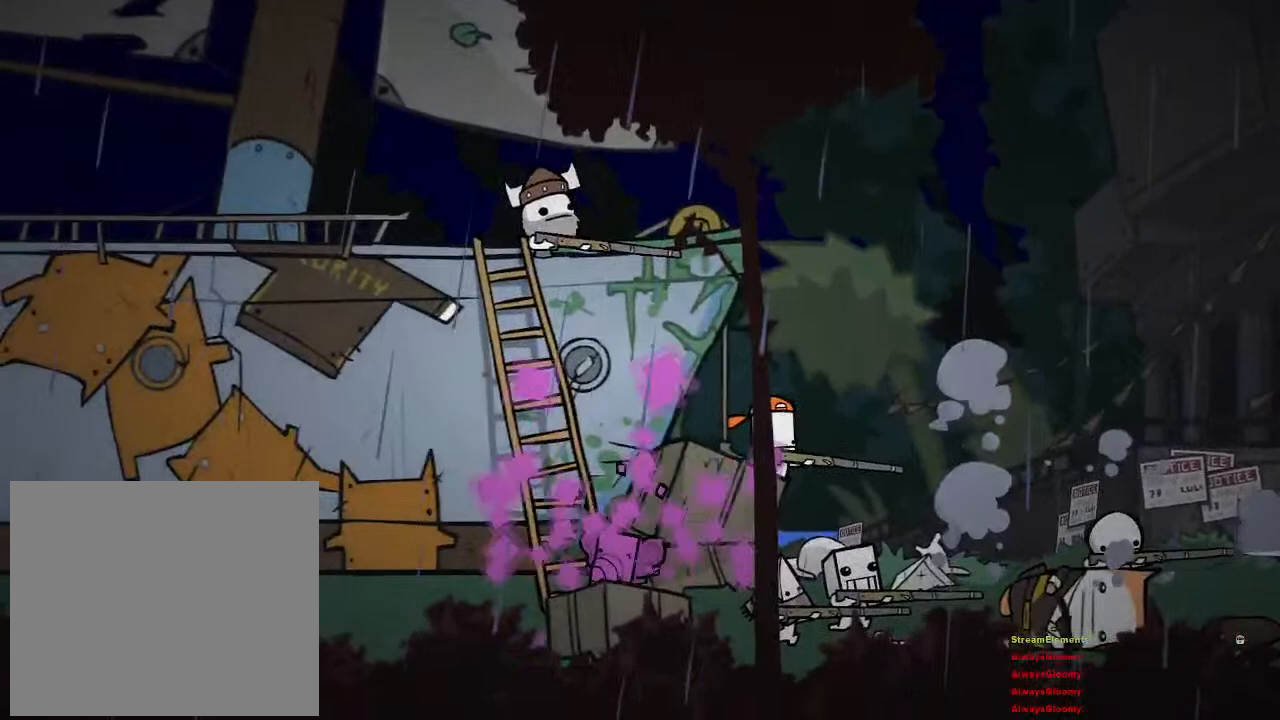
{"buttons": [], "left_stick": "center", "right_stick": "center", "events": [[67, "left_stick", "left"], [283, "left_stick", "center"]]}
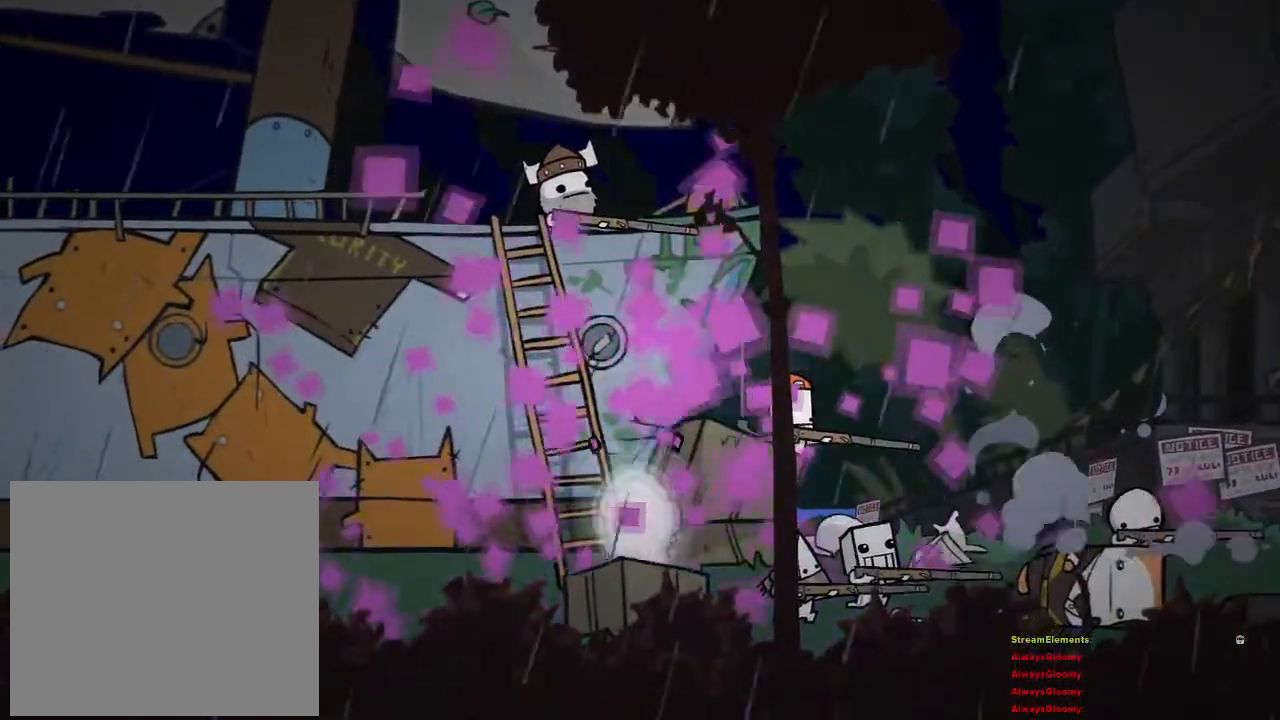
{"buttons": [], "left_stick": "center", "right_stick": "center", "events": []}
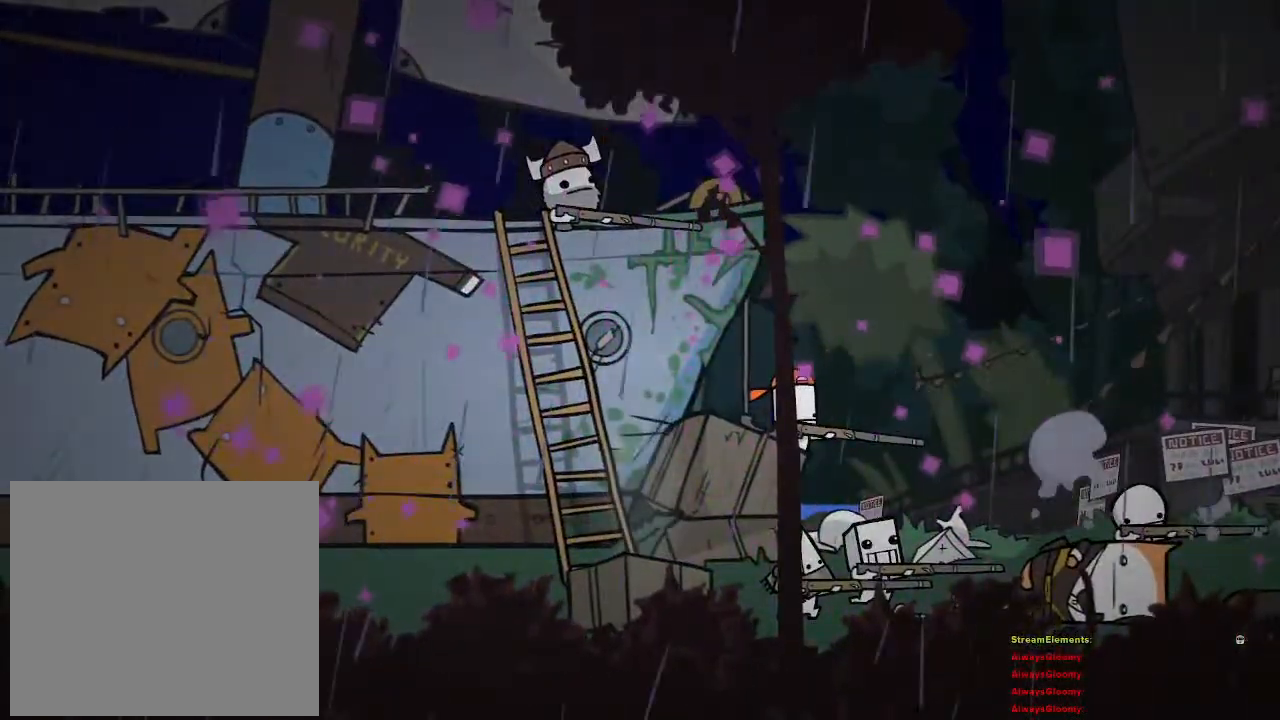
{"buttons": [], "left_stick": "center", "right_stick": "center", "events": []}
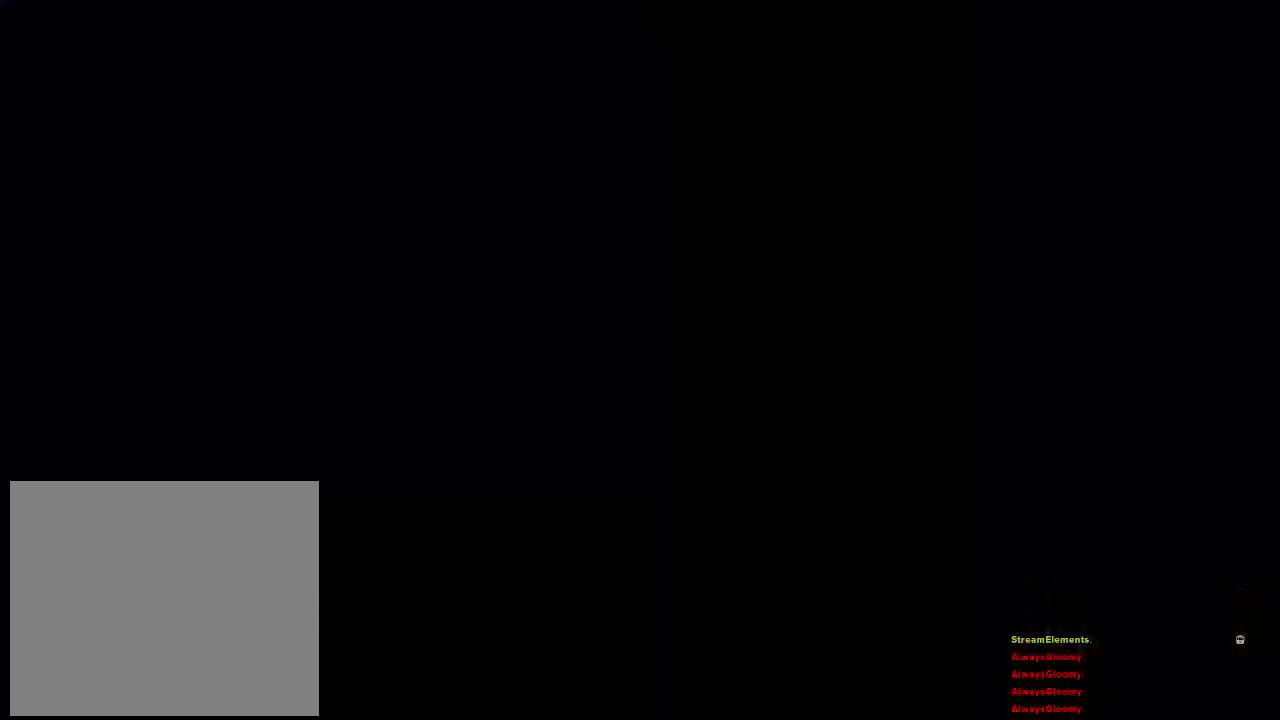
{"buttons": [], "left_stick": "center", "right_stick": "center", "events": []}
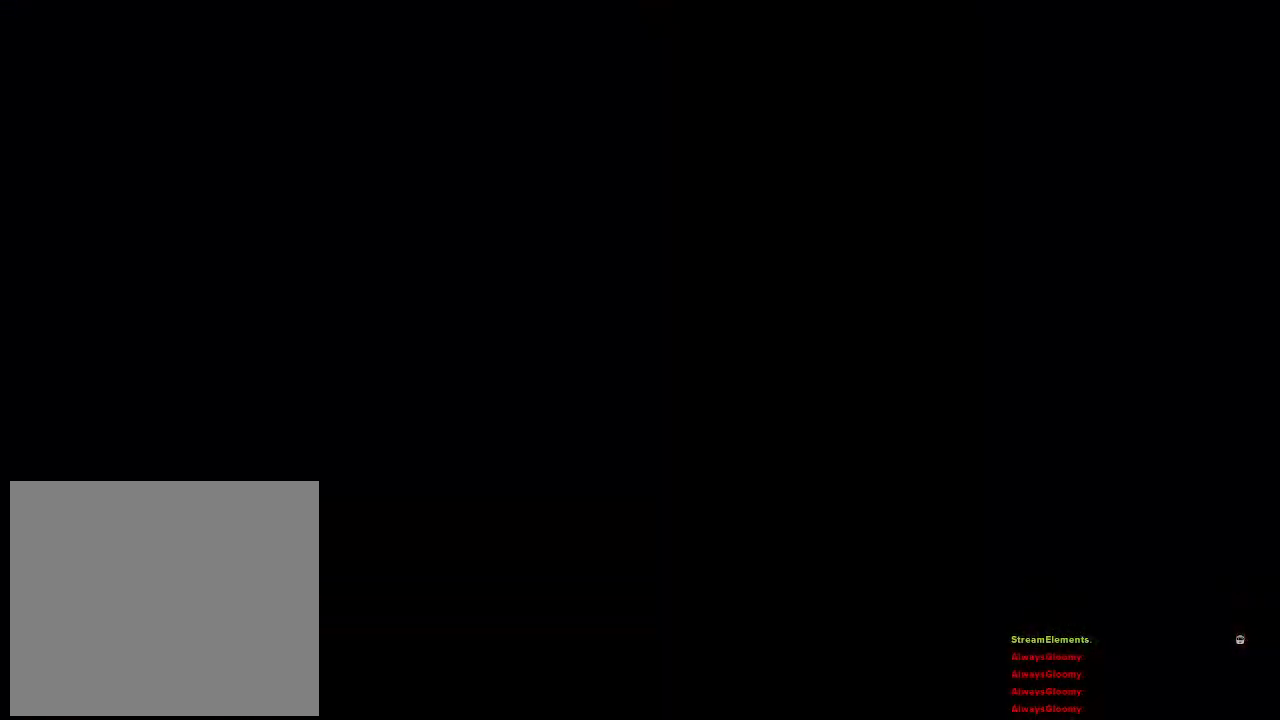
{"buttons": [], "left_stick": "center", "right_stick": "center", "events": []}
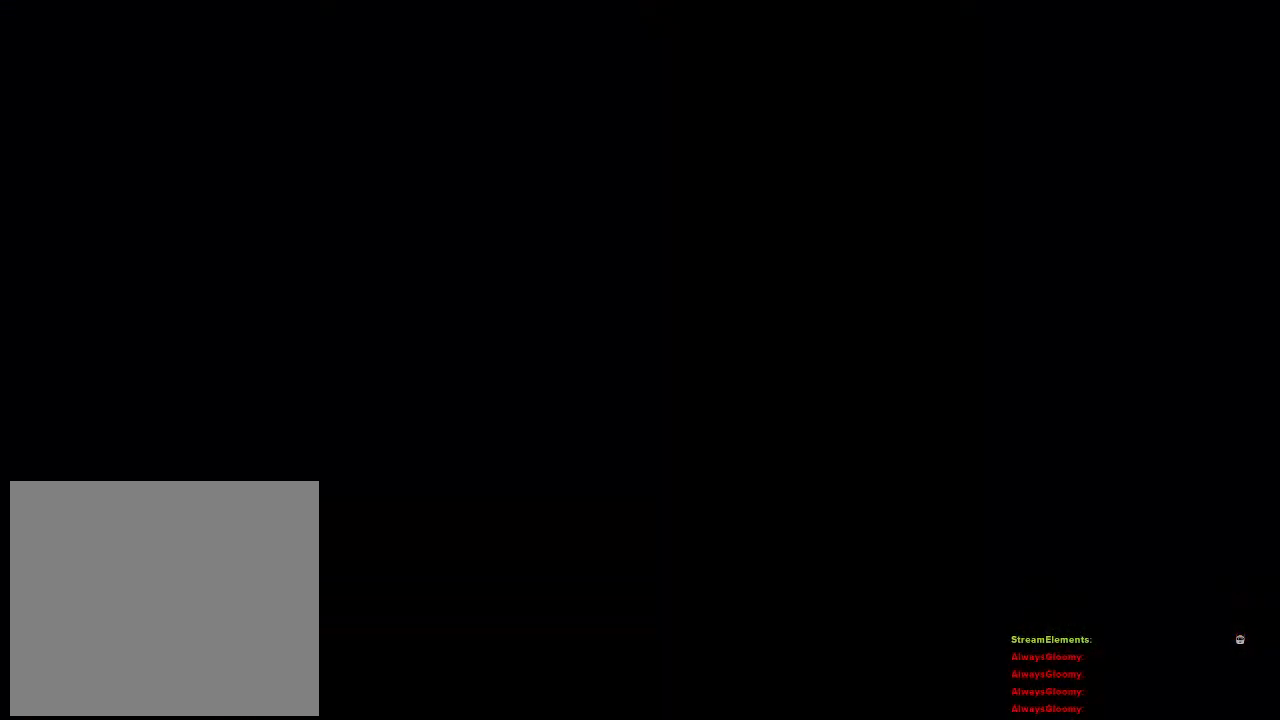
{"buttons": [], "left_stick": "center", "right_stick": "center", "events": []}
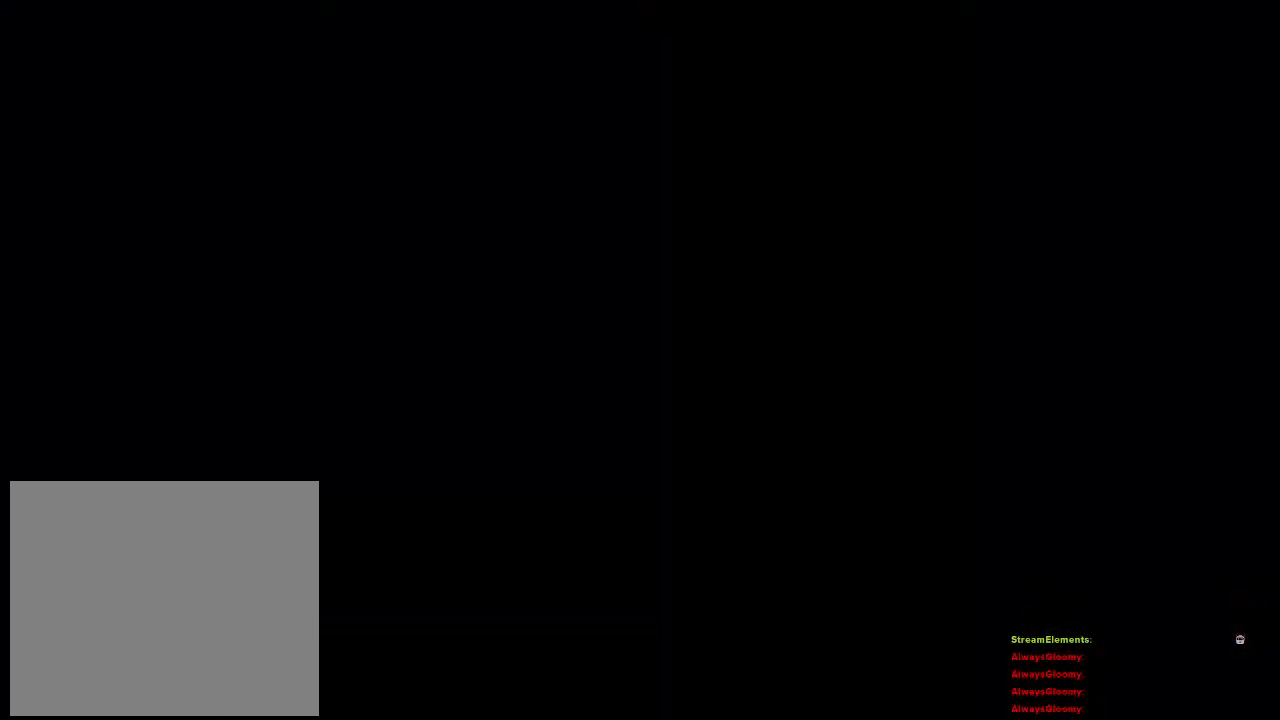
{"buttons": [], "left_stick": "center", "right_stick": "center", "events": []}
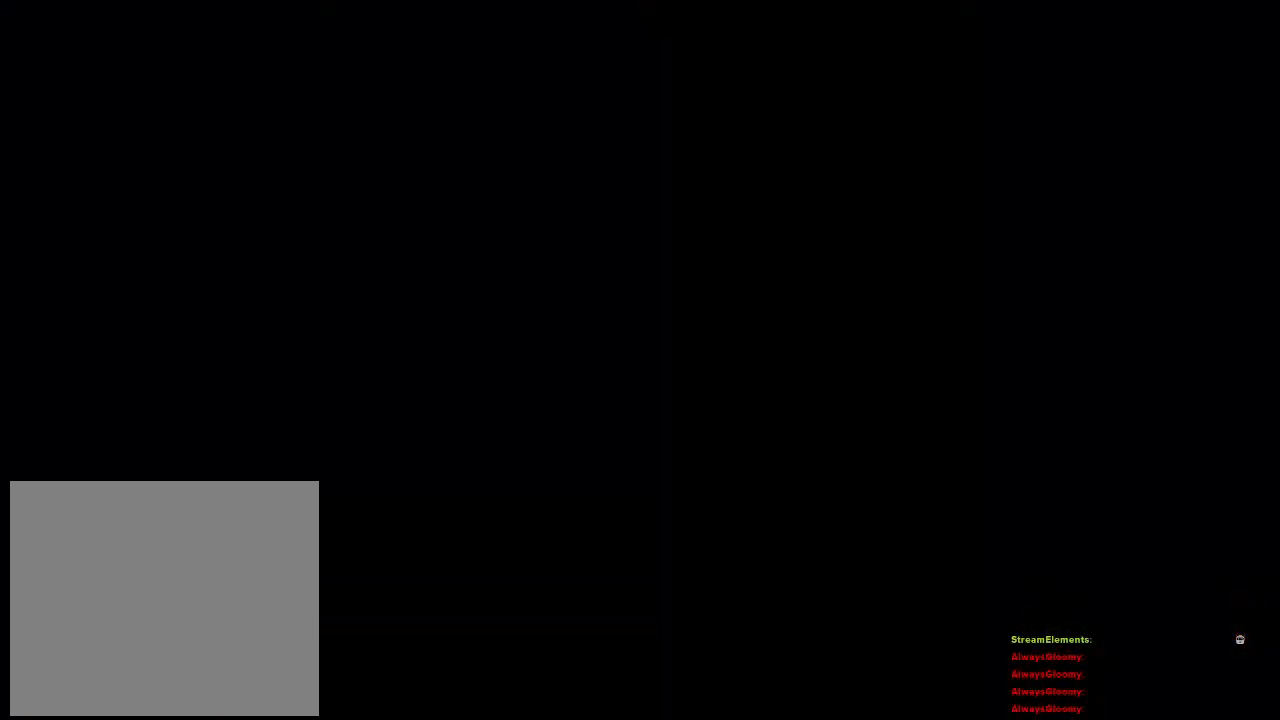
{"buttons": [], "left_stick": "center", "right_stick": "center", "events": []}
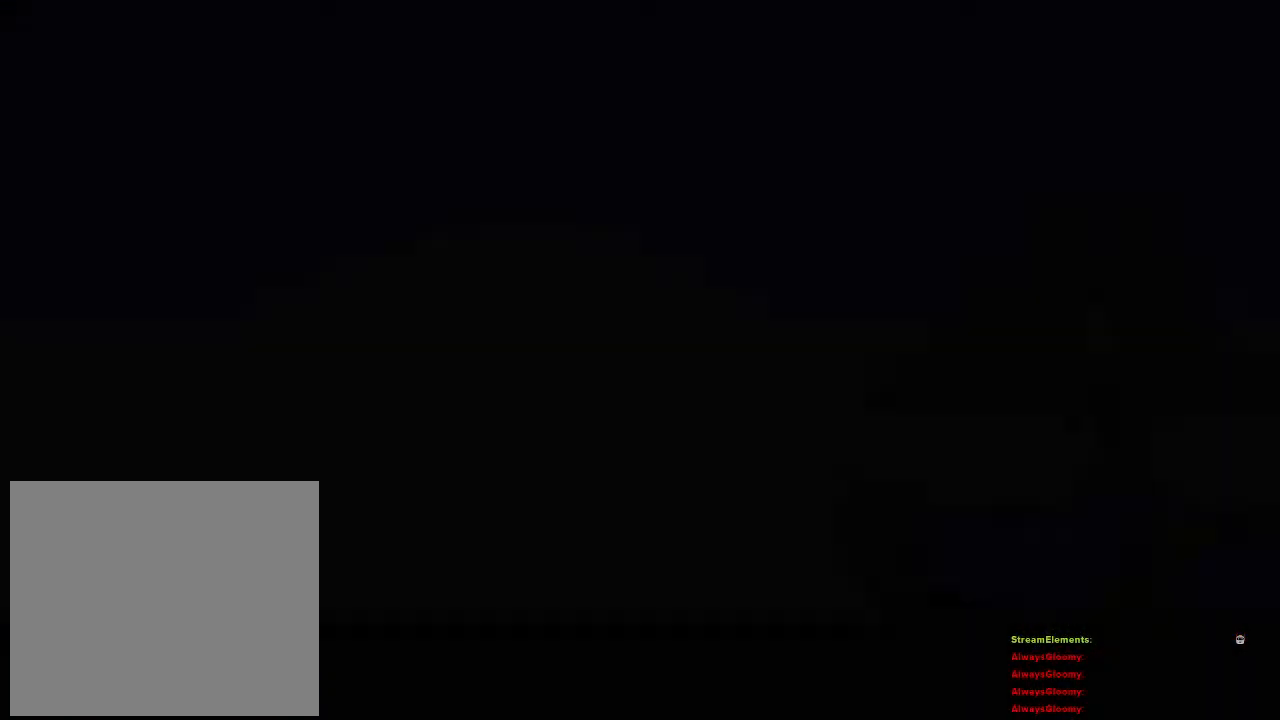
{"buttons": [], "left_stick": "center", "right_stick": "center", "events": []}